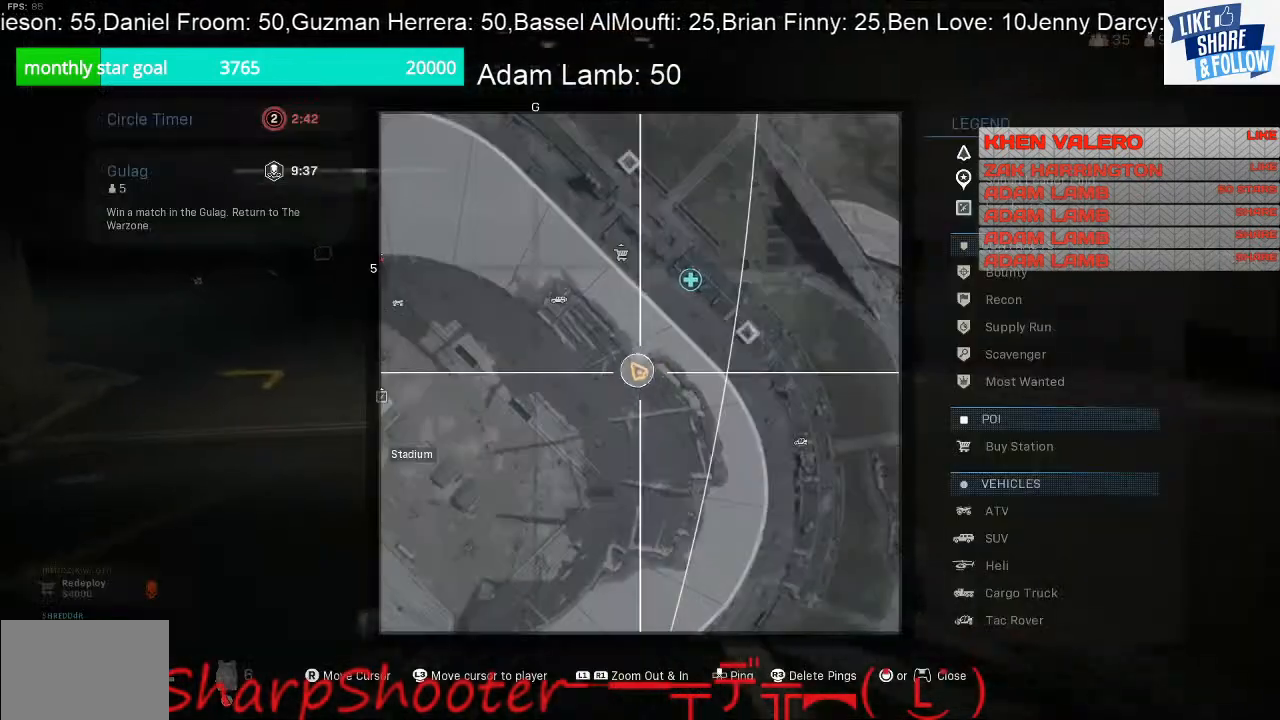
Gameplay with a controller (PlayStation layout); each line is a JSON object with the inputs held at the frame after it. "events" lists button and stick changes between this image and that frame as [ms after this image, input, new state], when the widget could be followed in between. Not read: L3.
{"buttons": [], "left_stick": "up", "right_stick": "center", "events": [[300, "left_stick", "up"]]}
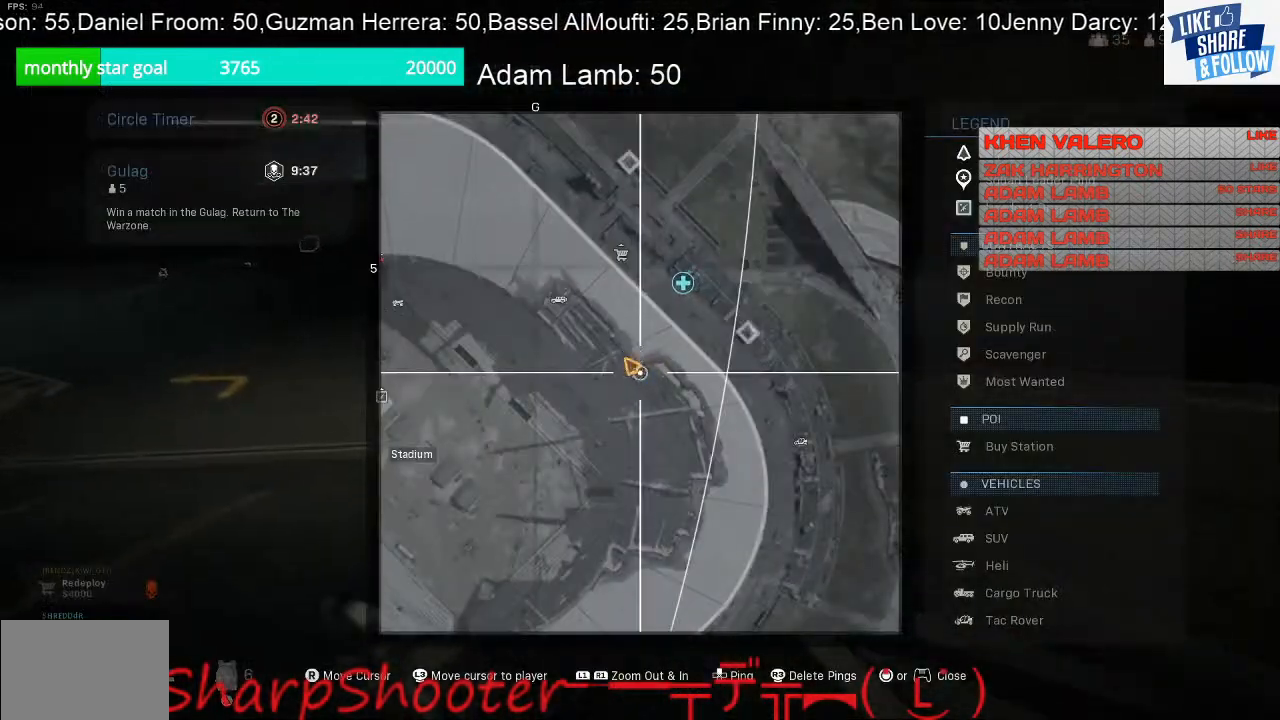
{"buttons": [], "left_stick": "up", "right_stick": "left", "events": [[33, "TOUCHPAD", "down"], [100, "TOUCHPAD", "up"], [500, "right_stick", "left"]]}
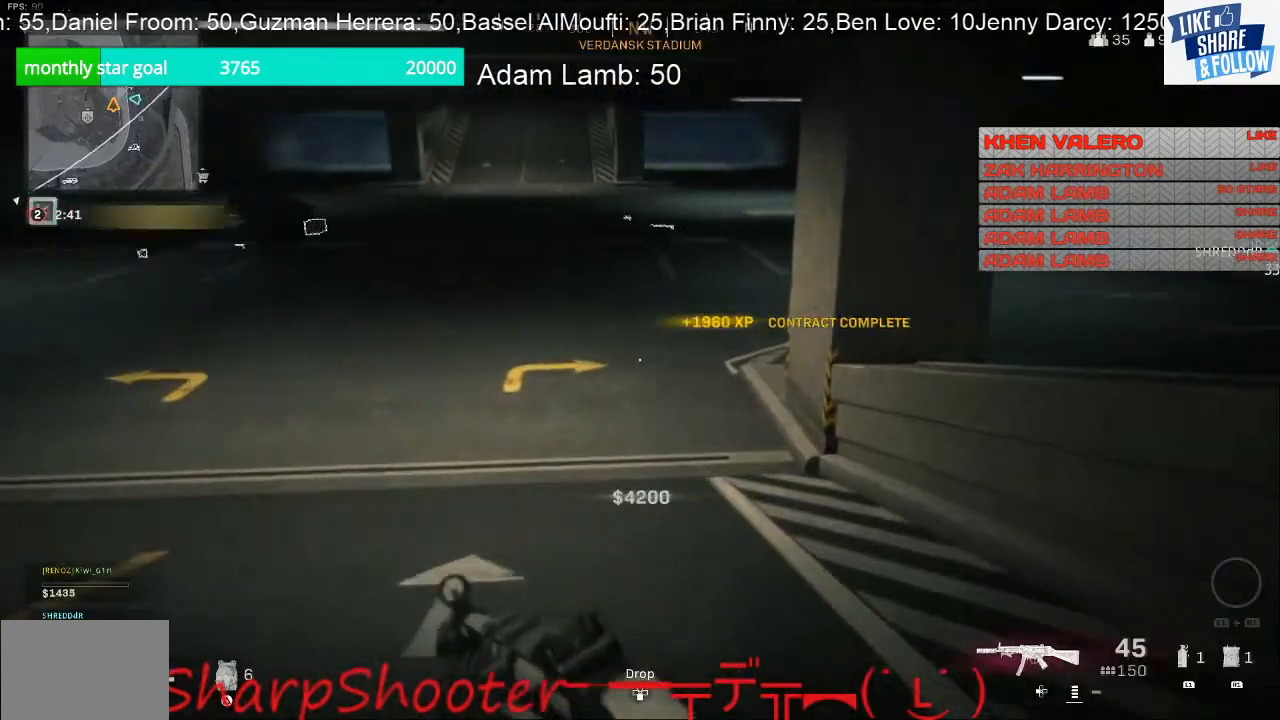
{"buttons": [], "left_stick": "up", "right_stick": "center", "events": [[300, "right_stick", "center"]]}
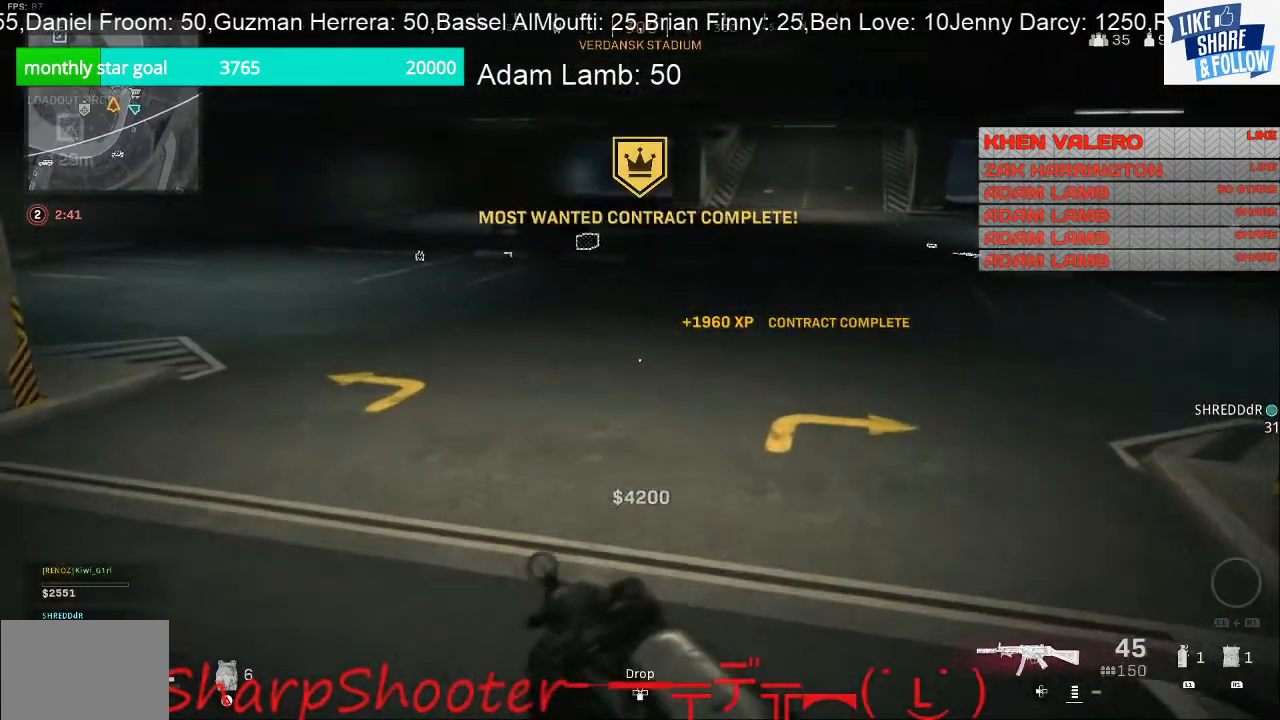
{"buttons": [], "left_stick": "up", "right_stick": "up-right", "events": [[133, "right_stick", "right"], [333, "right_stick", "up-right"]]}
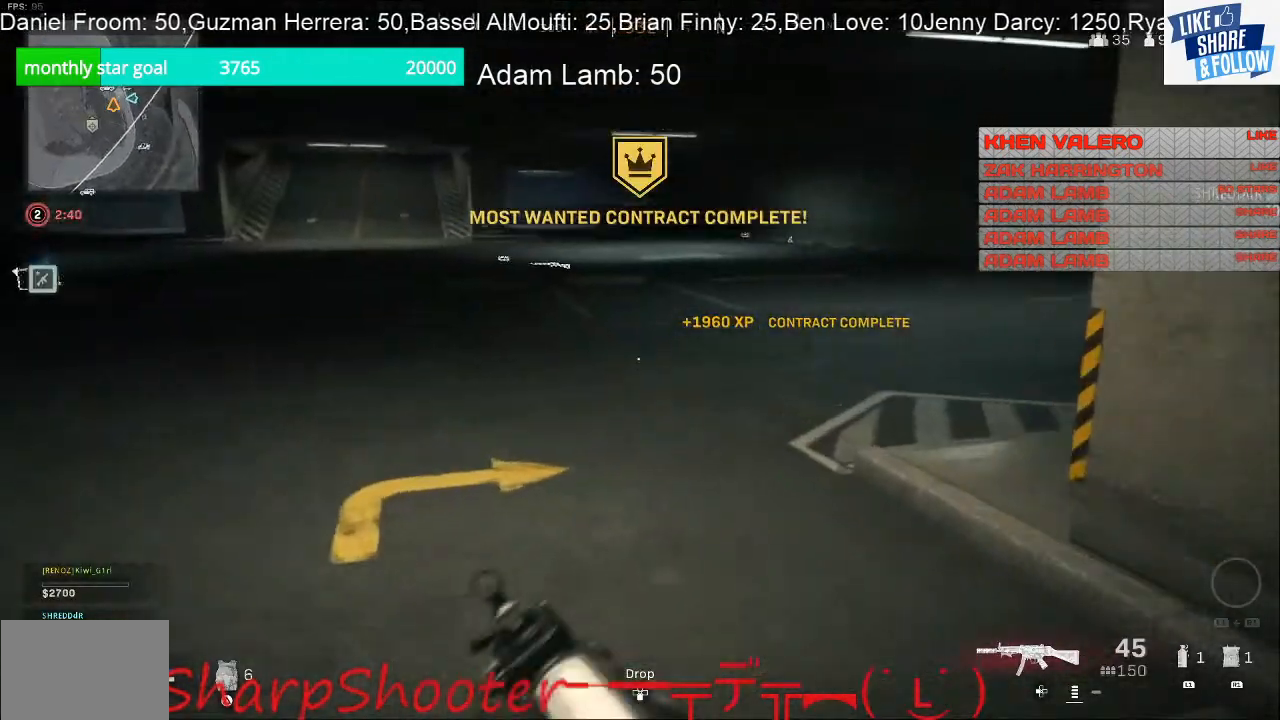
{"buttons": [], "left_stick": "up", "right_stick": "right", "events": [[33, "right_stick", "up"], [200, "right_stick", "up-right"], [400, "right_stick", "right"]]}
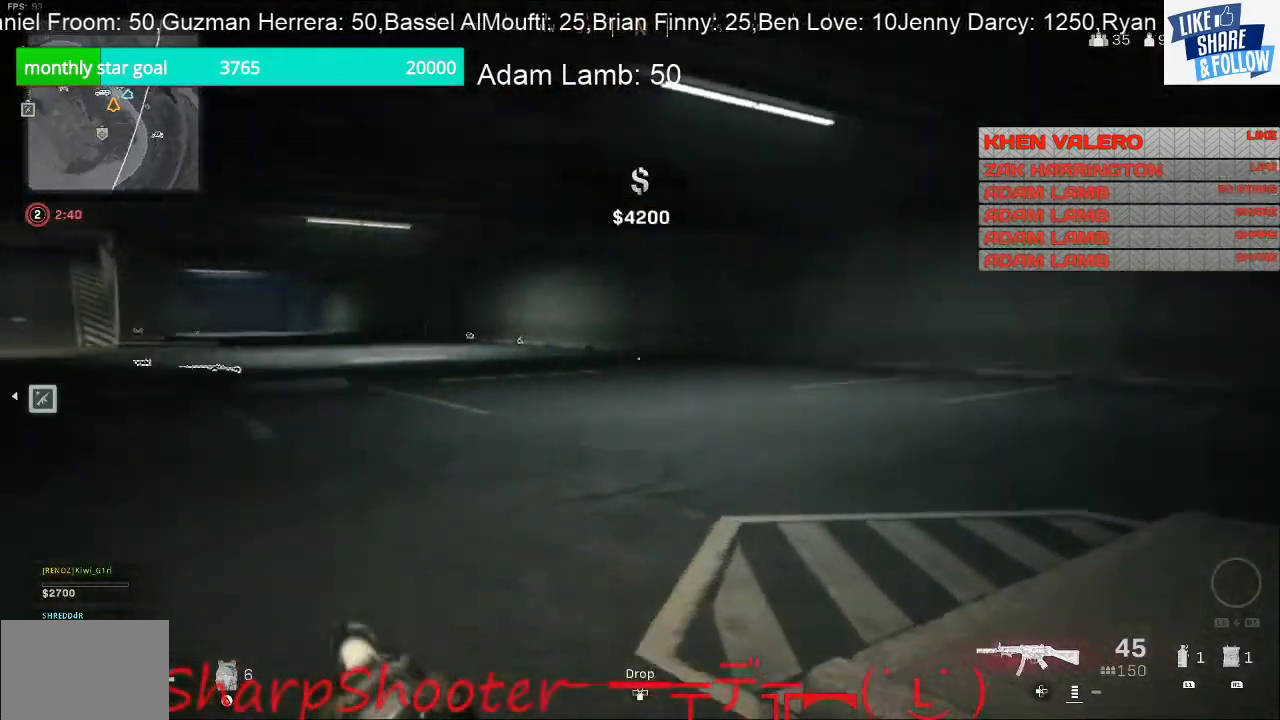
{"buttons": [], "left_stick": "up", "right_stick": "right", "events": []}
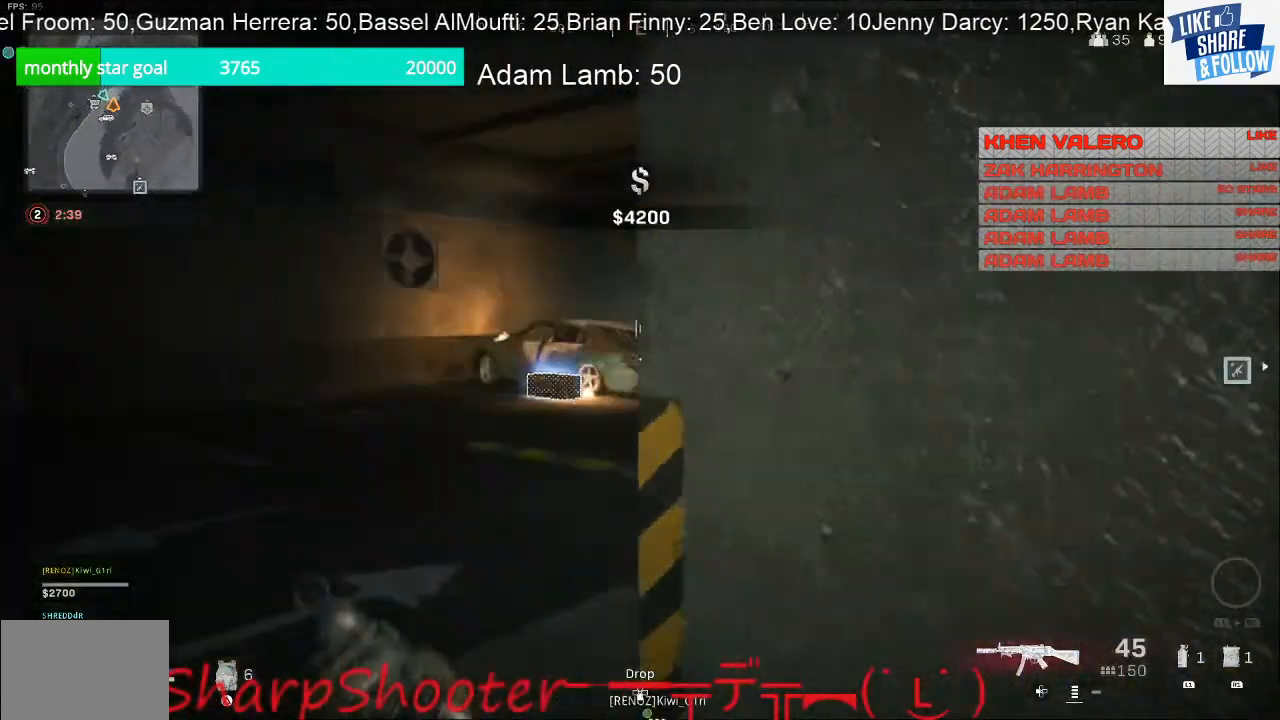
{"buttons": [], "left_stick": "up-left", "right_stick": "center", "events": [[67, "left_stick", "up-left"], [300, "right_stick", "center"]]}
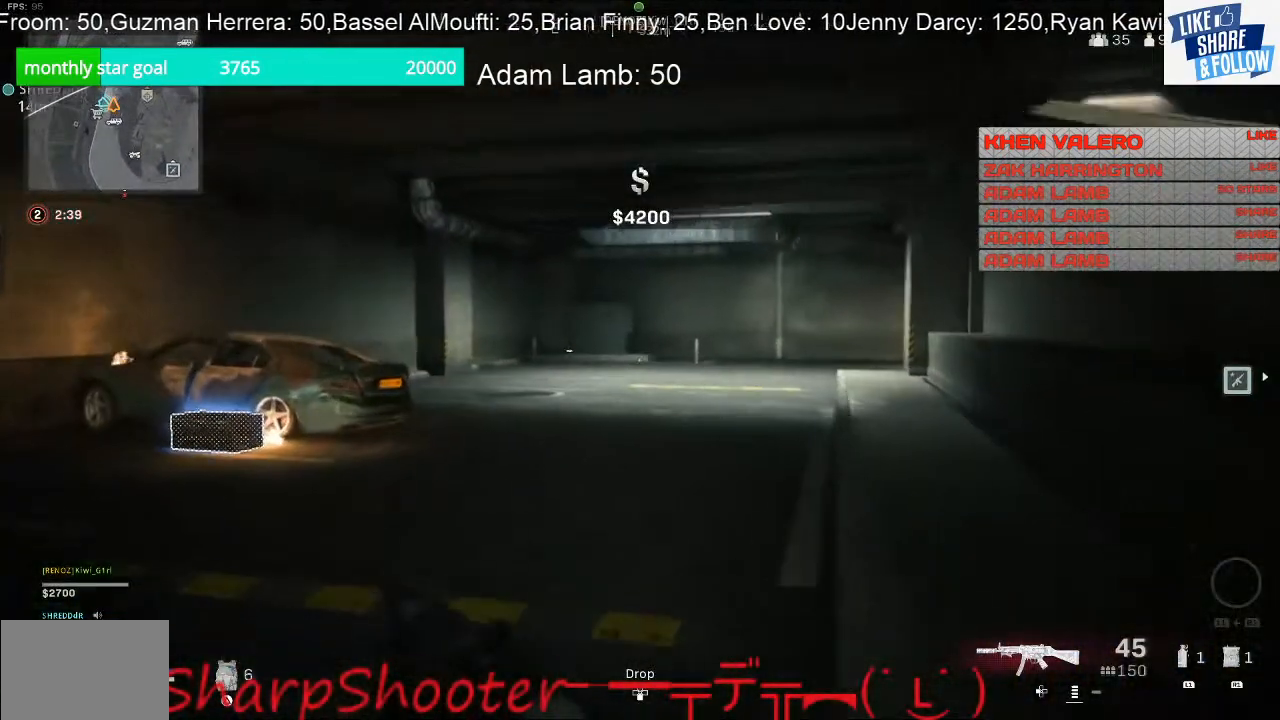
{"buttons": [], "left_stick": "up-left", "right_stick": "left", "events": [[367, "right_stick", "left"]]}
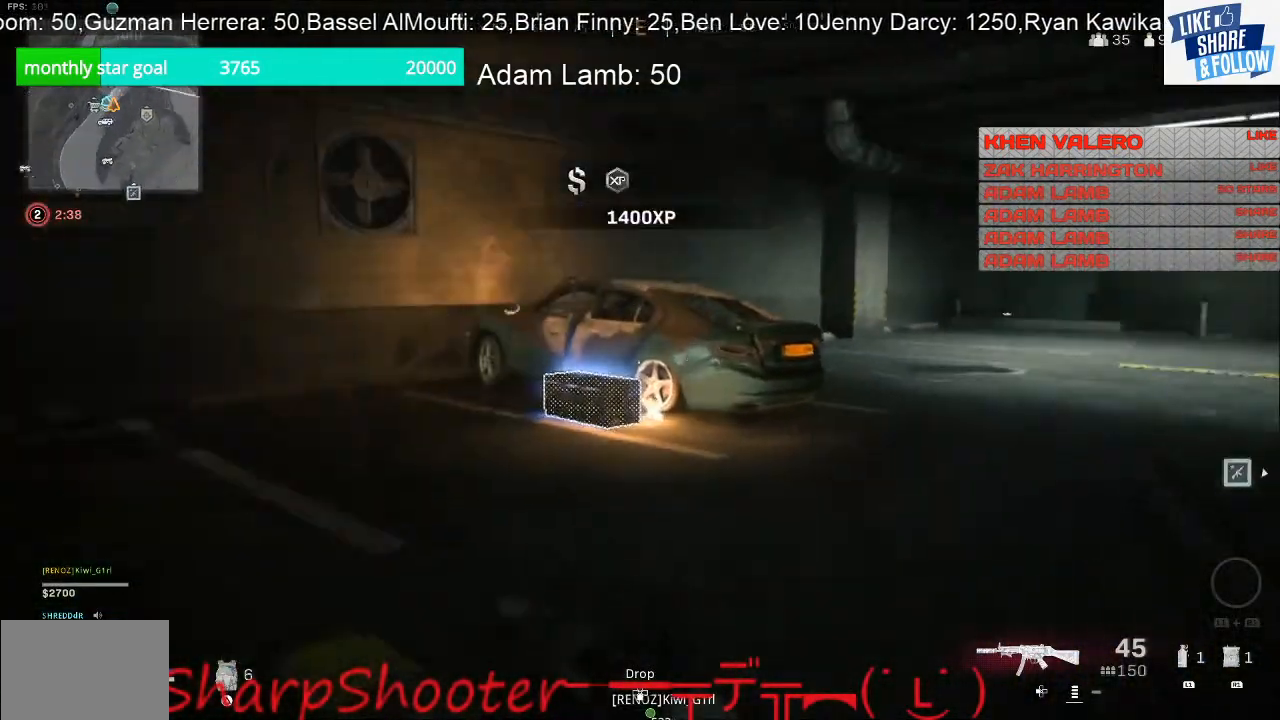
{"buttons": [], "left_stick": "up", "right_stick": "center", "events": [[33, "right_stick", "center"], [167, "left_stick", "up"]]}
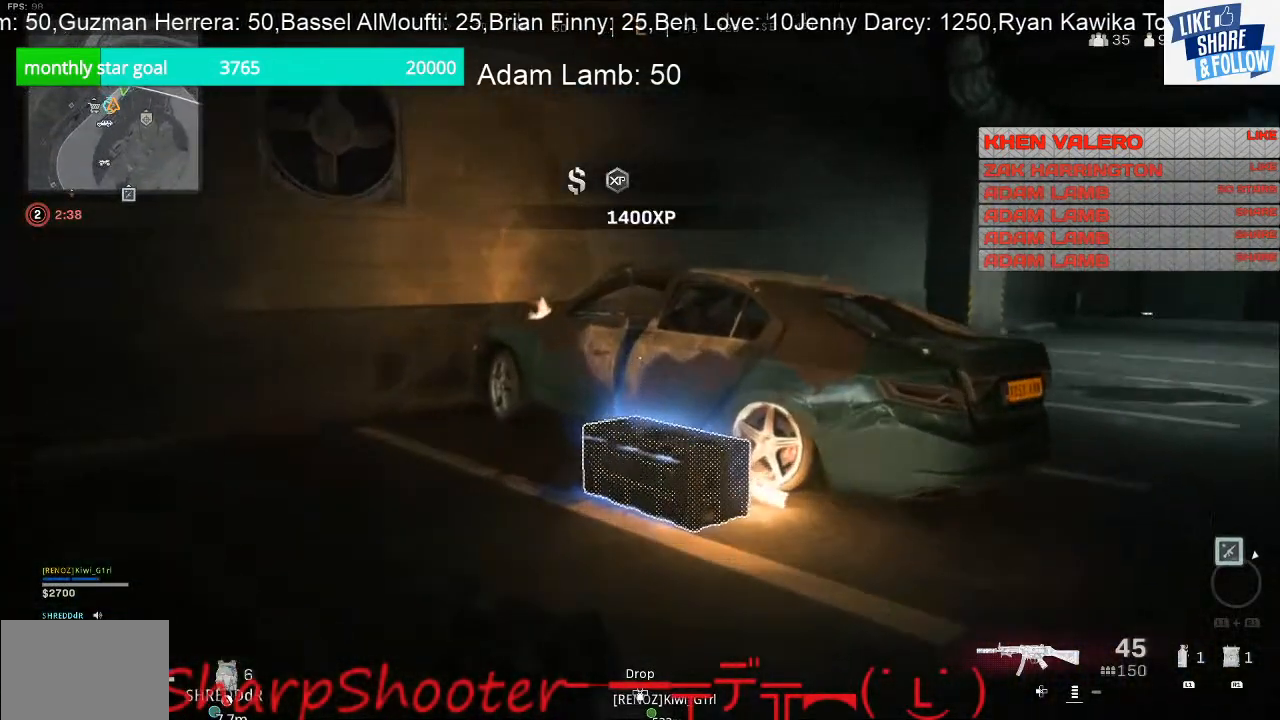
{"buttons": ["SQUARE"], "left_stick": "up", "right_stick": "center", "events": [[200, "SQUARE", "down"]]}
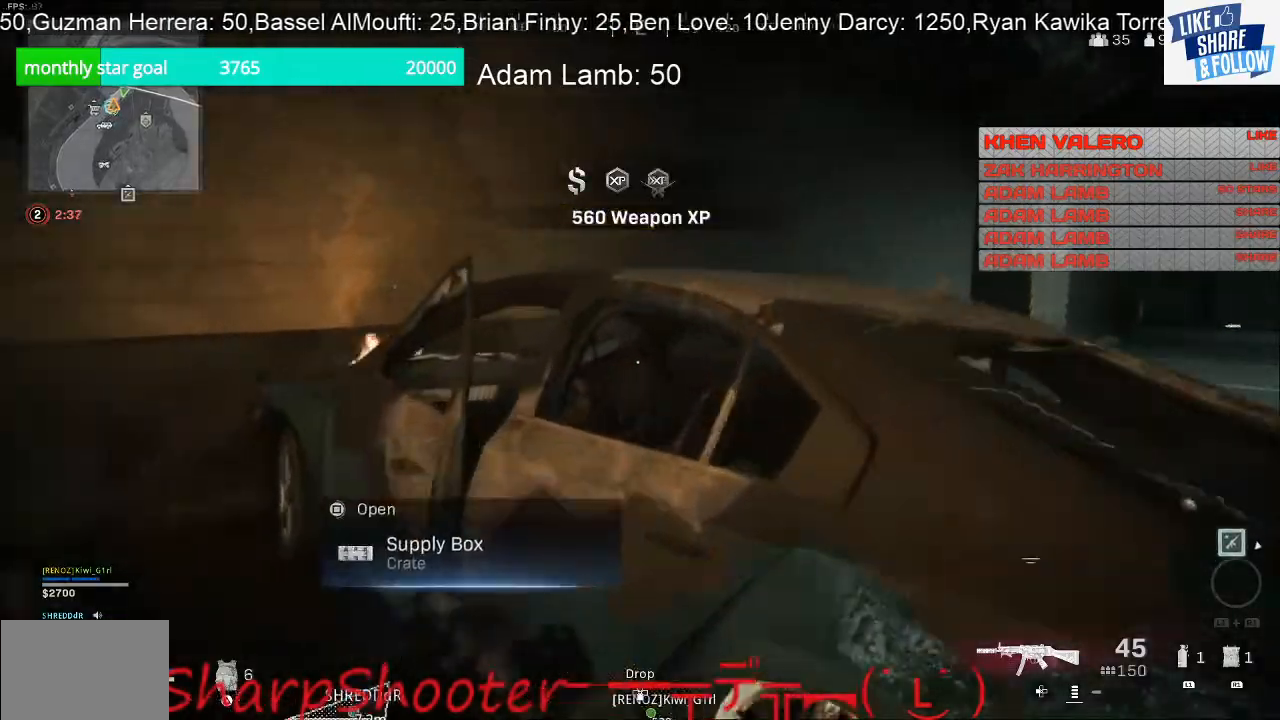
{"buttons": [], "left_stick": "down-left", "right_stick": "down-right", "events": [[33, "left_stick", "up-left"], [167, "left_stick", "left"], [233, "SQUARE", "up"], [267, "left_stick", "down-left"], [400, "right_stick", "right"], [500, "right_stick", "down-right"]]}
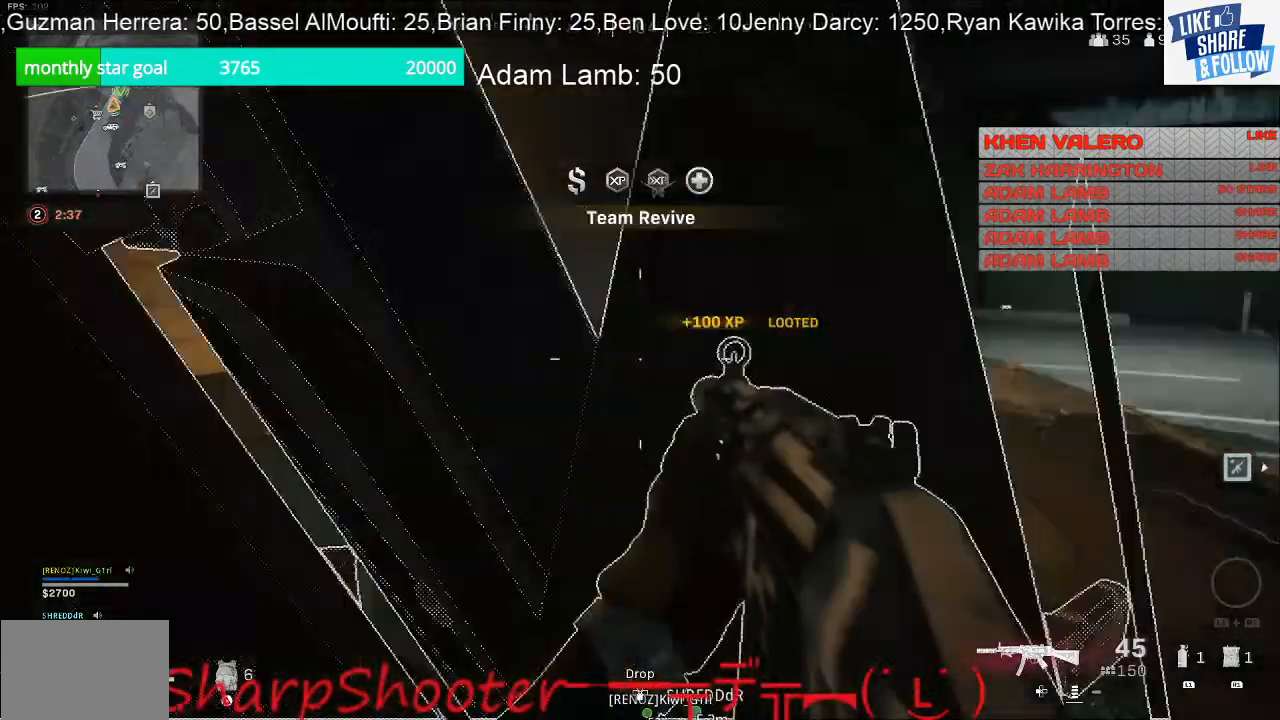
{"buttons": [], "left_stick": "left", "right_stick": "right", "events": [[233, "right_stick", "center"], [367, "left_stick", "left"], [467, "right_stick", "right"]]}
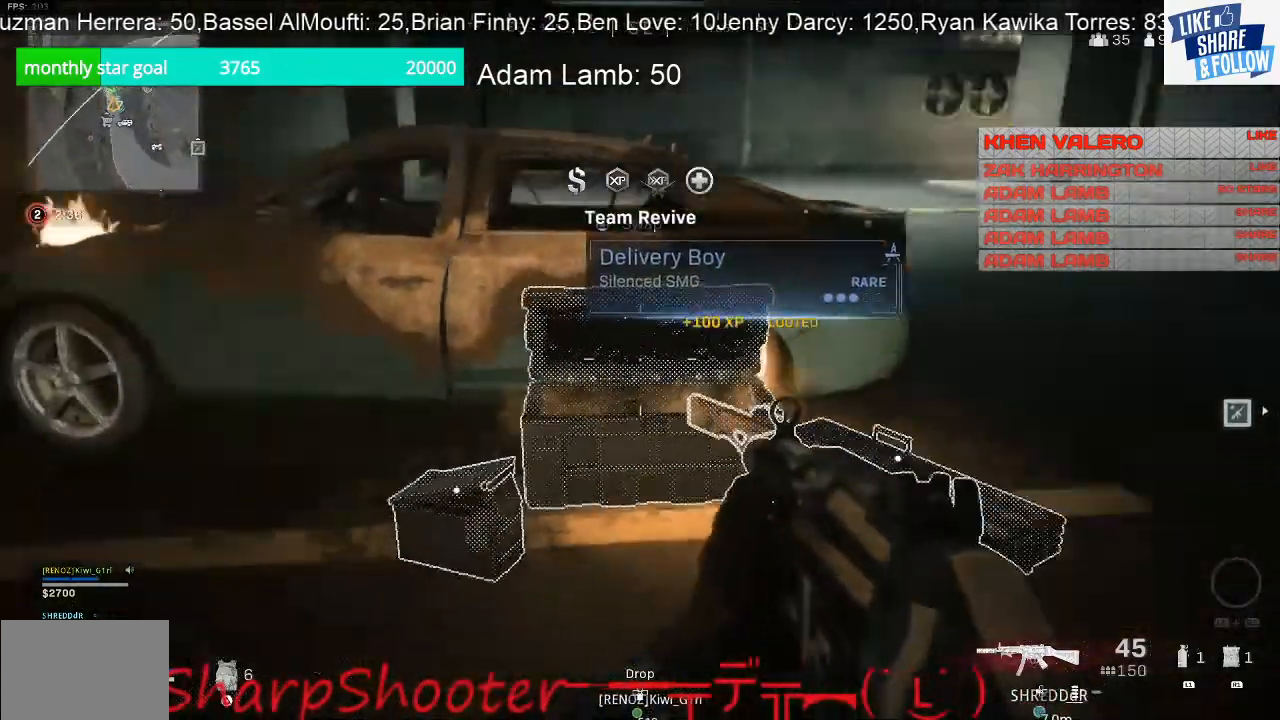
{"buttons": [], "left_stick": "up", "right_stick": "up-right", "events": [[67, "left_stick", "up-left"], [300, "left_stick", "up"], [400, "right_stick", "up-right"]]}
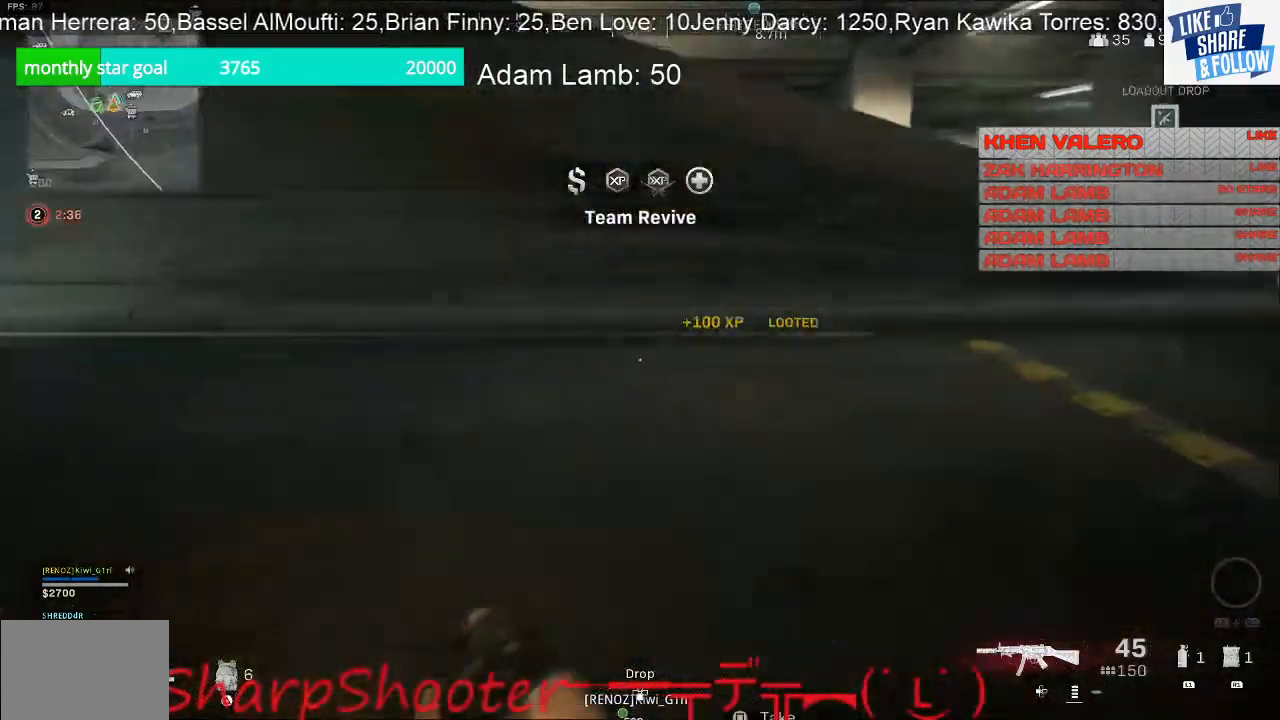
{"buttons": [], "left_stick": "up", "right_stick": "up-left", "events": [[67, "right_stick", "up-left"]]}
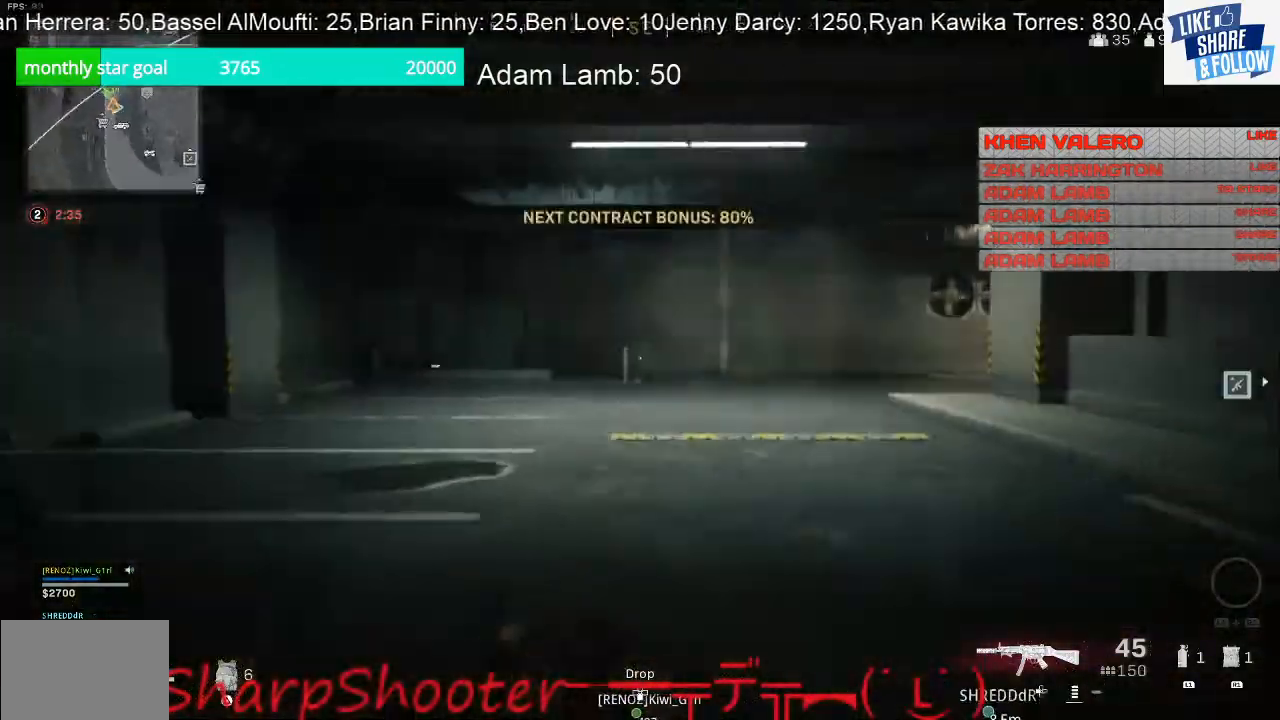
{"buttons": [], "left_stick": "up", "right_stick": "center", "events": [[33, "right_stick", "center"], [167, "right_stick", "left"], [400, "right_stick", "center"]]}
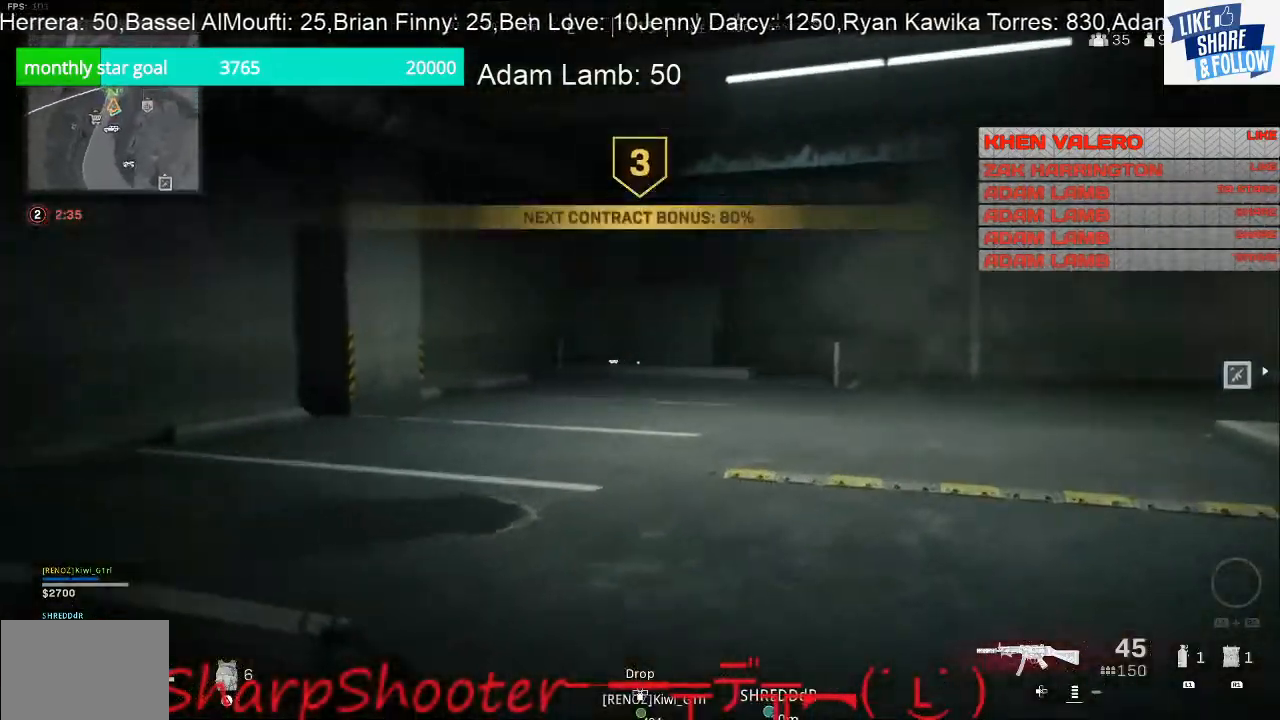
{"buttons": [], "left_stick": "up", "right_stick": "center", "events": []}
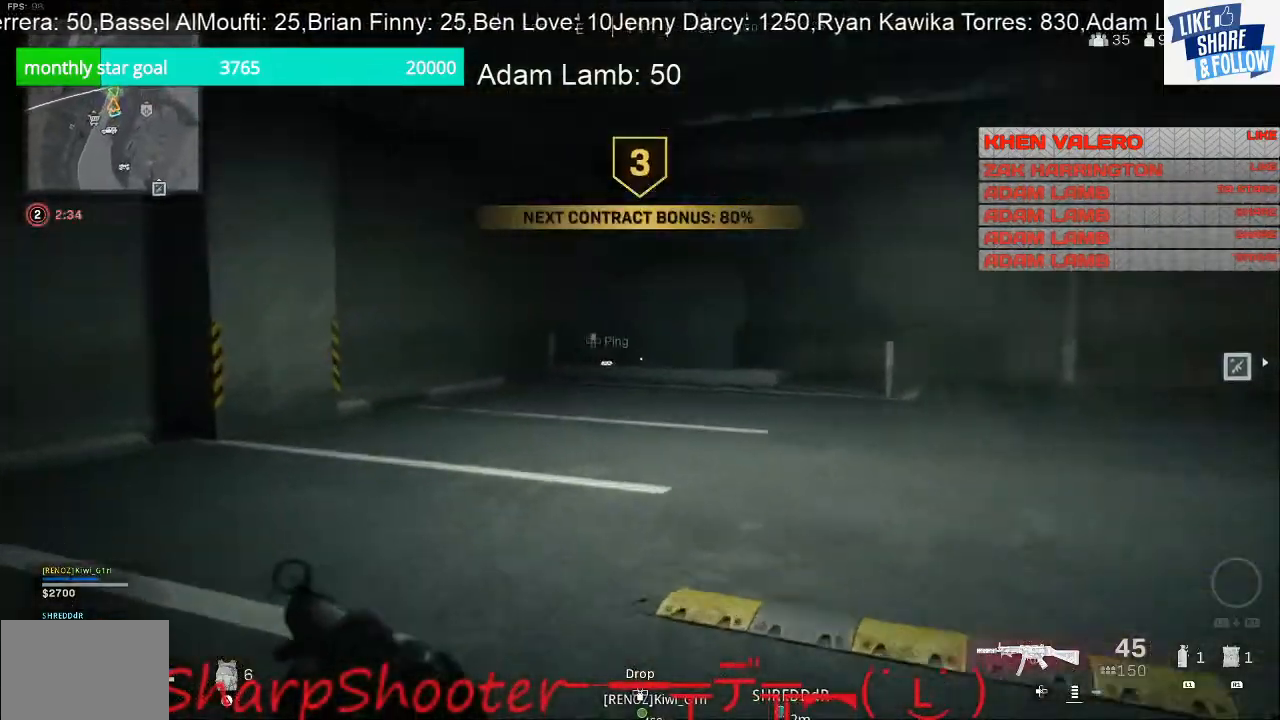
{"buttons": [], "left_stick": "up", "right_stick": "center", "events": []}
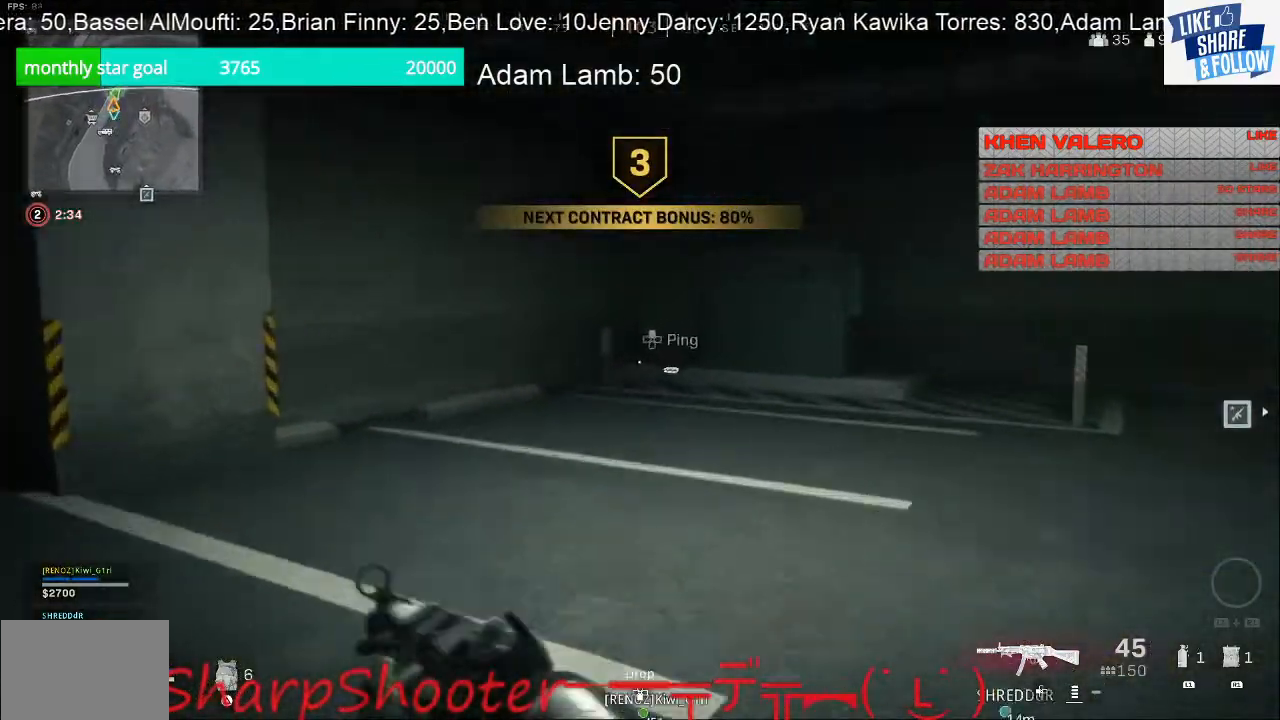
{"buttons": [], "left_stick": "up", "right_stick": "center", "events": []}
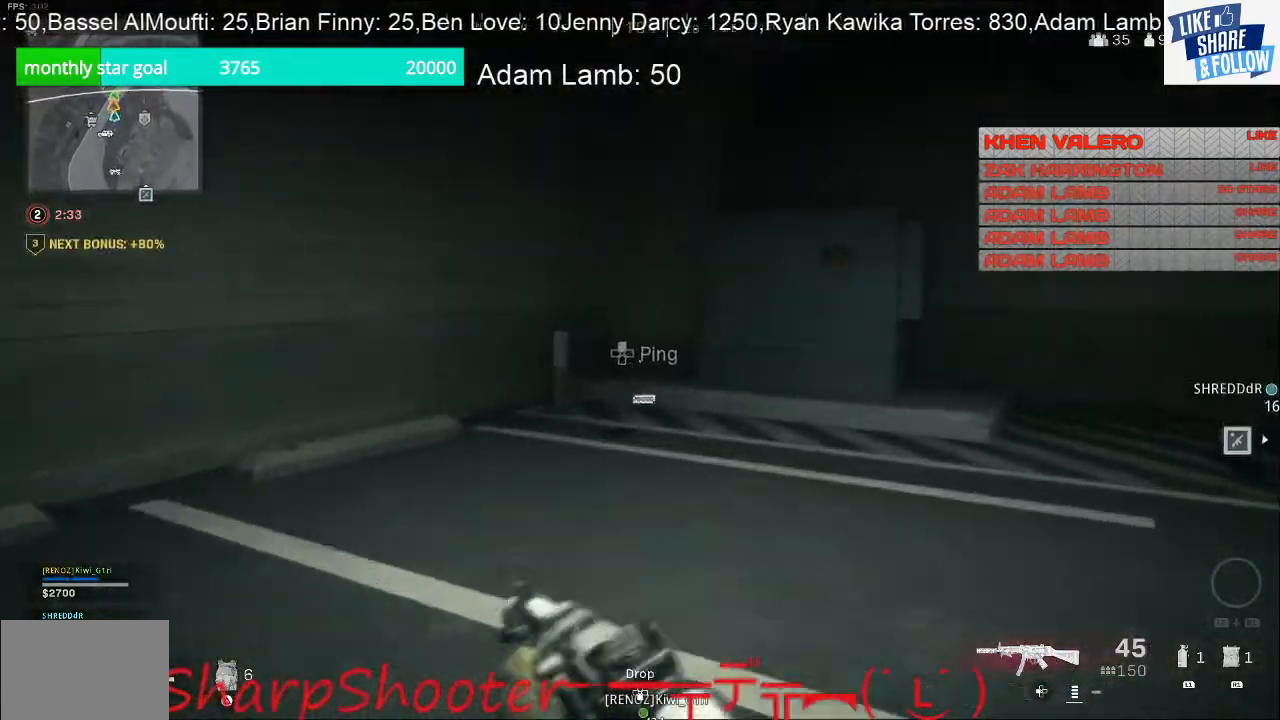
{"buttons": [], "left_stick": "up", "right_stick": "down", "events": [[500, "right_stick", "down"]]}
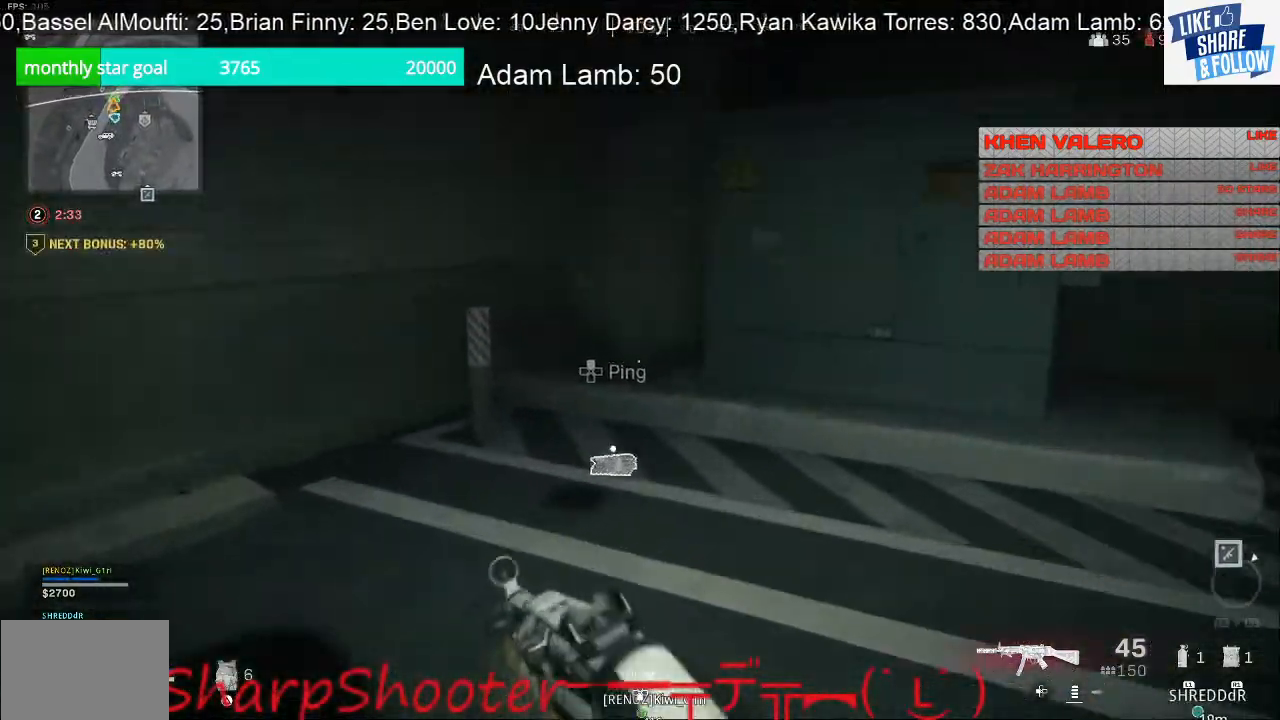
{"buttons": [], "left_stick": "up", "right_stick": "right", "events": [[167, "right_stick", "right"]]}
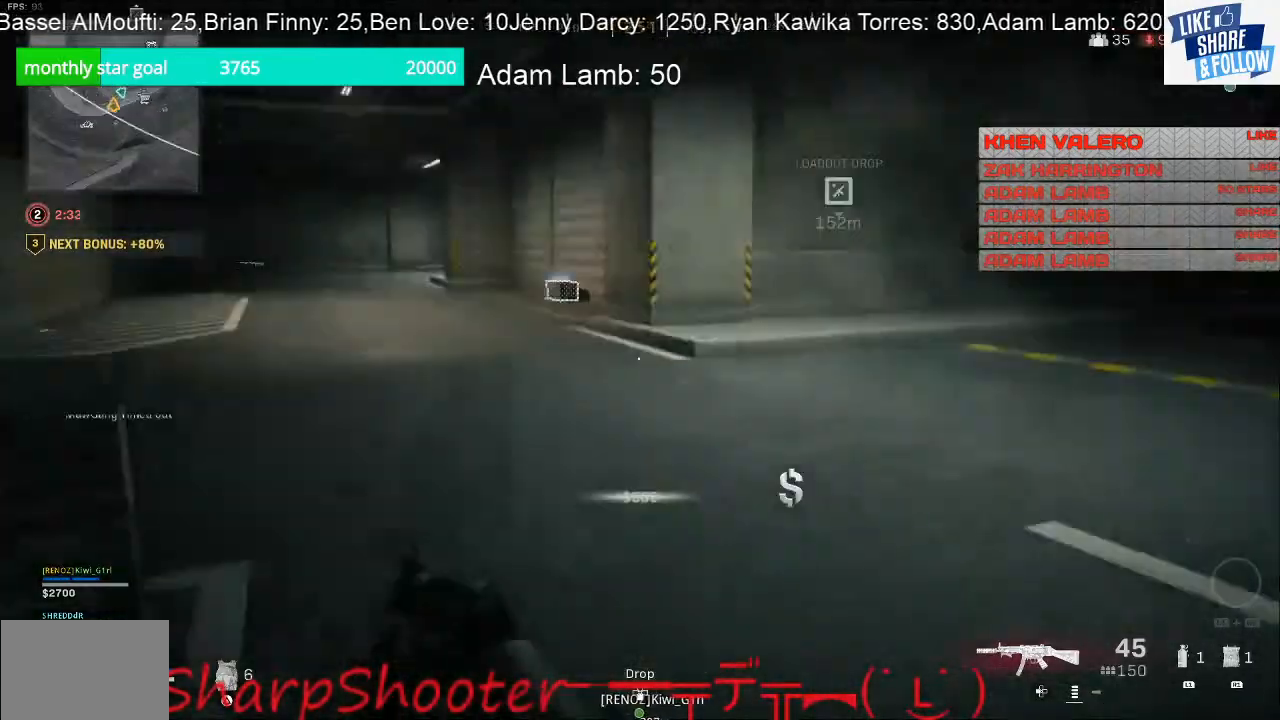
{"buttons": [], "left_stick": "up", "right_stick": "left", "events": [[33, "right_stick", "center"], [500, "right_stick", "left"]]}
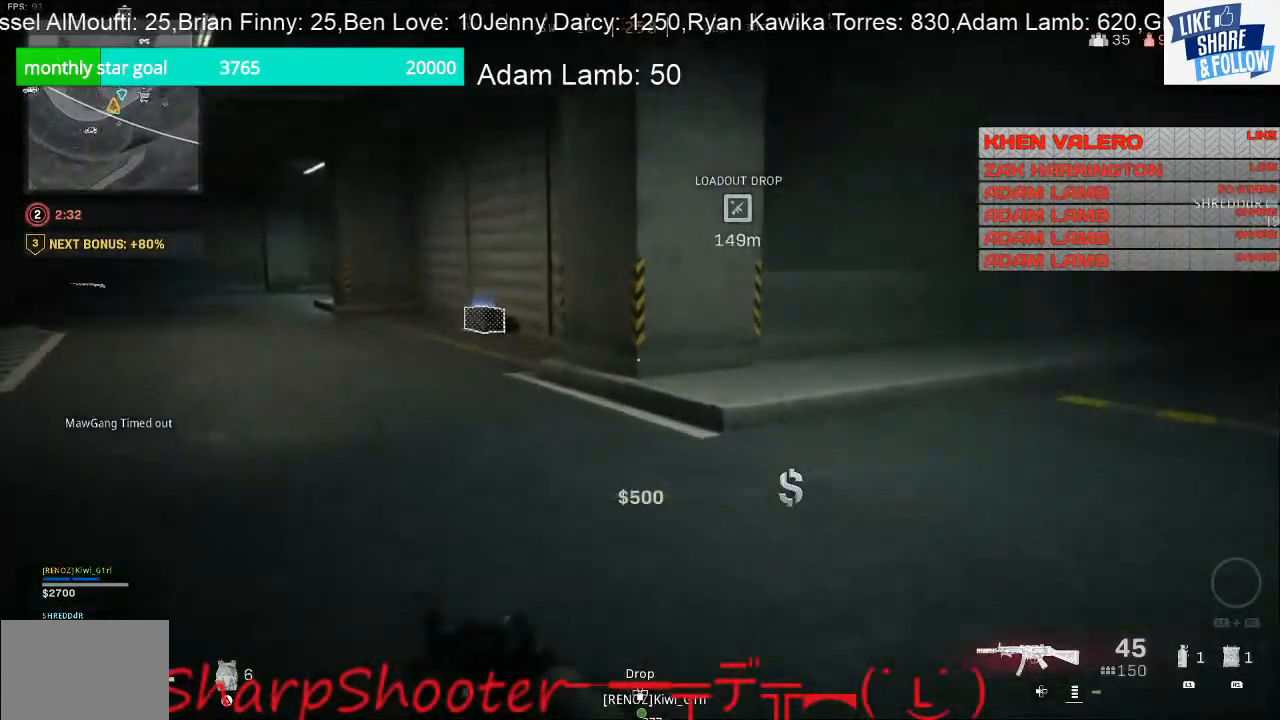
{"buttons": [], "left_stick": "up", "right_stick": "right", "events": [[200, "right_stick", "center"], [467, "right_stick", "right"]]}
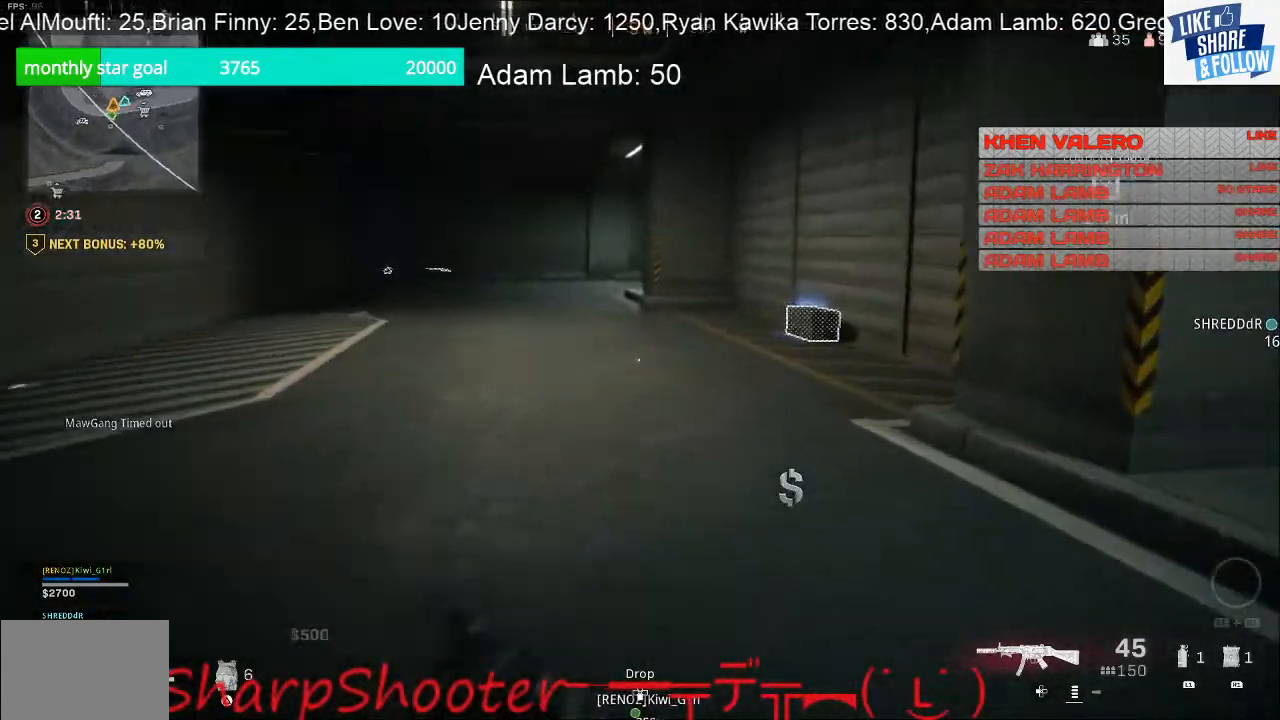
{"buttons": [], "left_stick": "up", "right_stick": "center", "events": [[100, "right_stick", "center"]]}
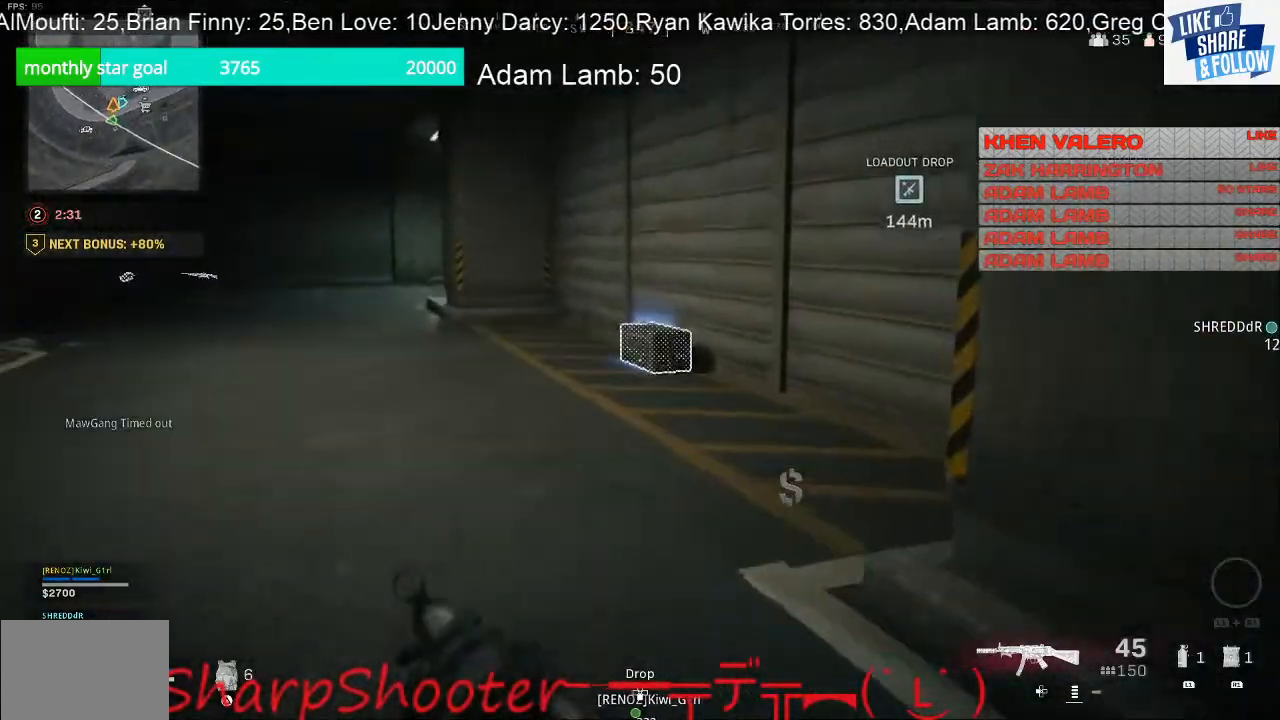
{"buttons": [], "left_stick": "up", "right_stick": "center", "events": [[200, "right_stick", "down"], [500, "right_stick", "center"]]}
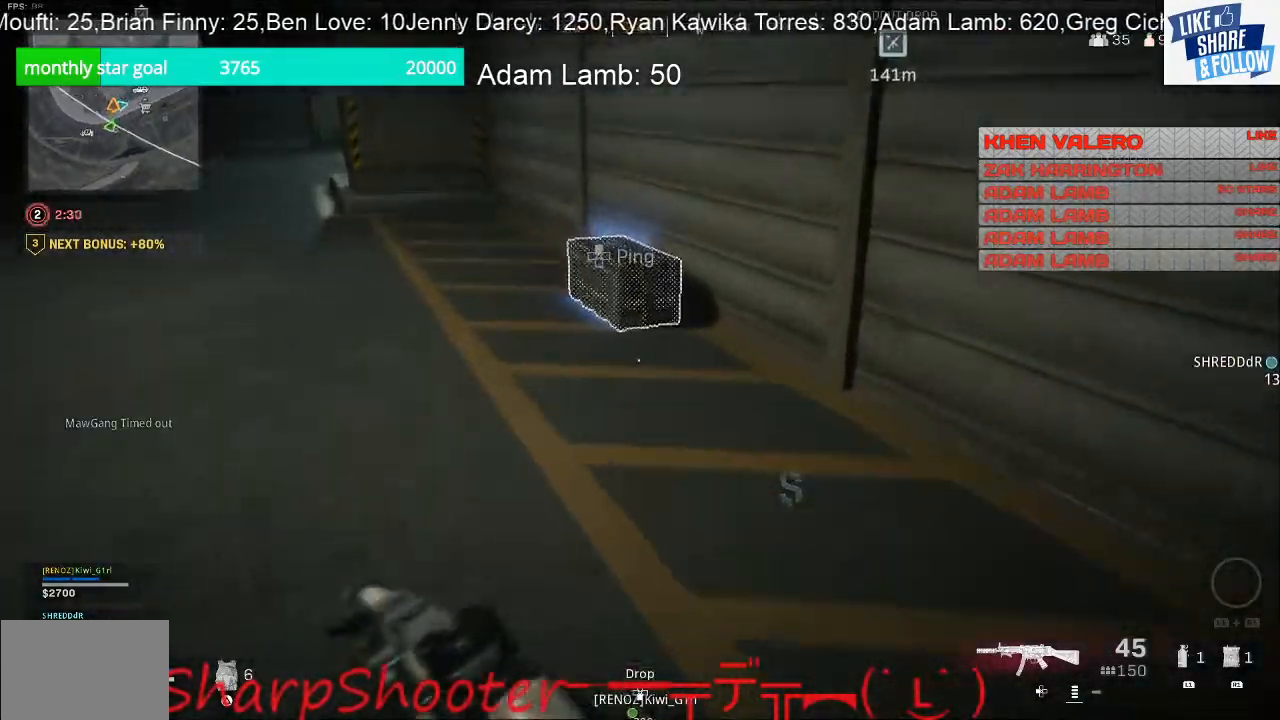
{"buttons": ["SQUARE"], "left_stick": "up", "right_stick": "center", "events": [[233, "SQUARE", "down"]]}
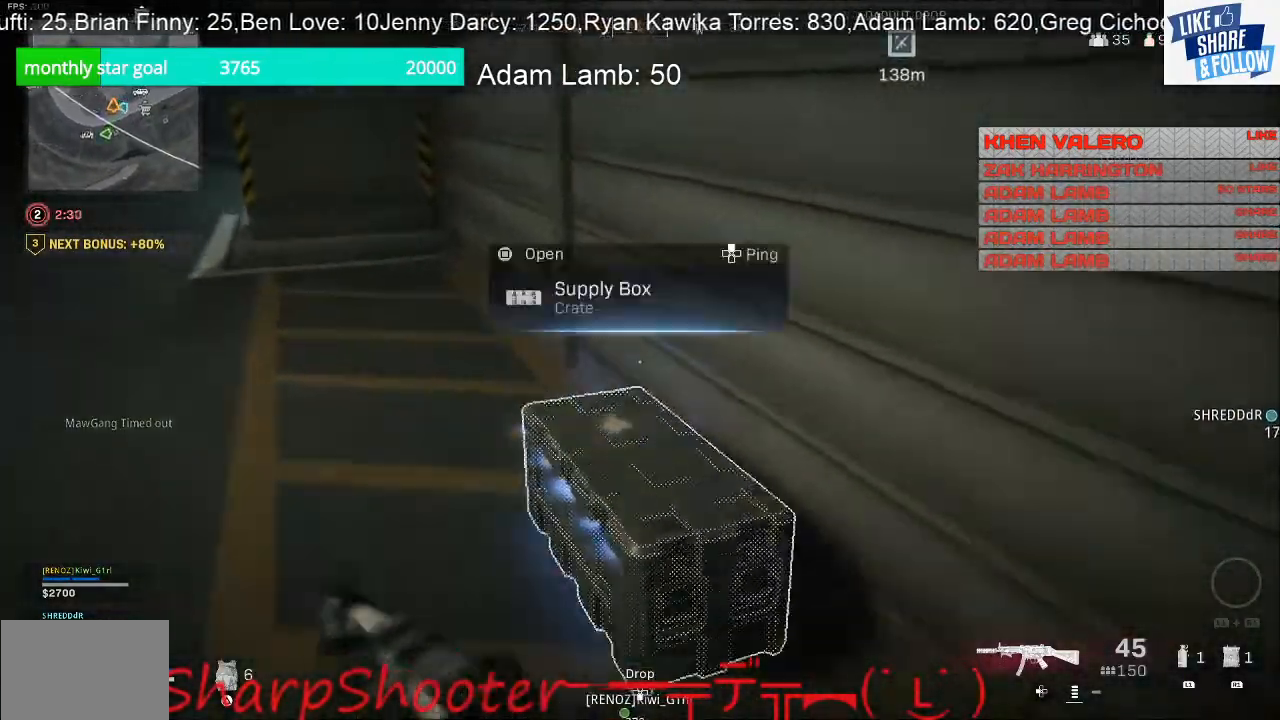
{"buttons": [], "left_stick": "down-left", "right_stick": "right", "events": [[200, "left_stick", "up-left"], [367, "SQUARE", "up"], [400, "left_stick", "down-left"], [500, "right_stick", "right"]]}
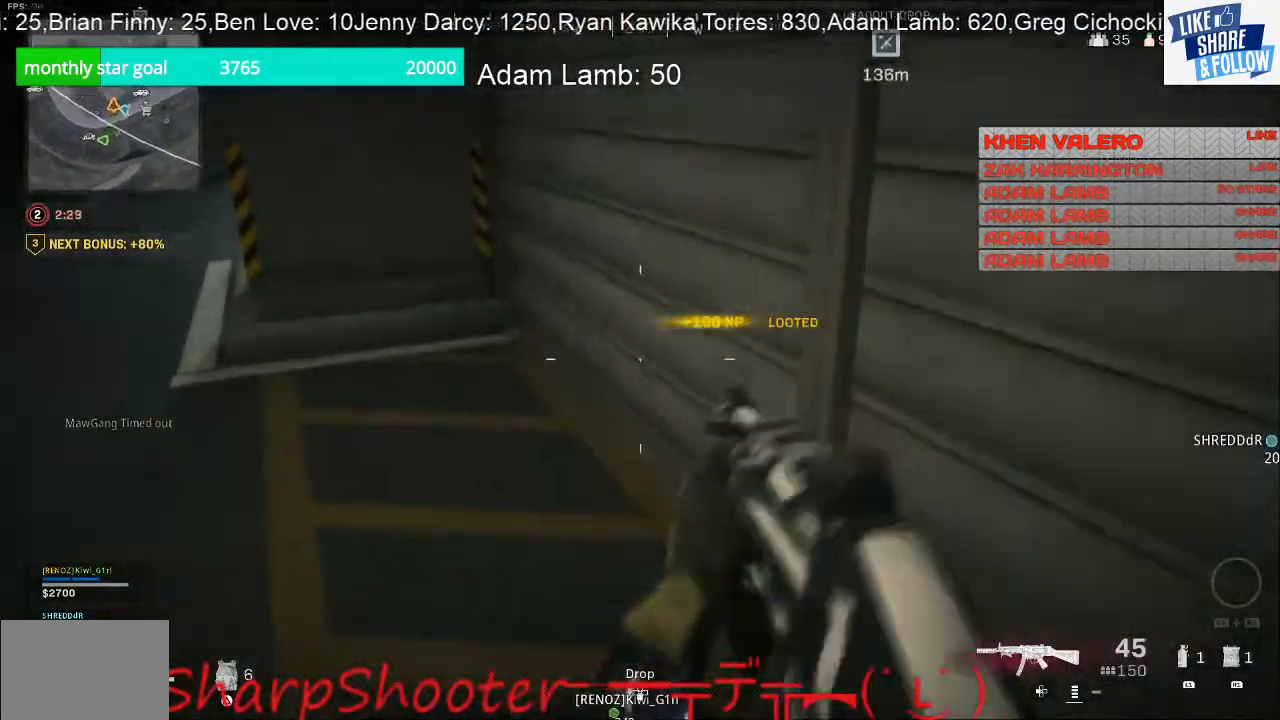
{"buttons": [], "left_stick": "down-right", "right_stick": "center", "events": [[333, "right_stick", "up-right"], [367, "left_stick", "down"], [467, "right_stick", "center"], [500, "left_stick", "down-right"]]}
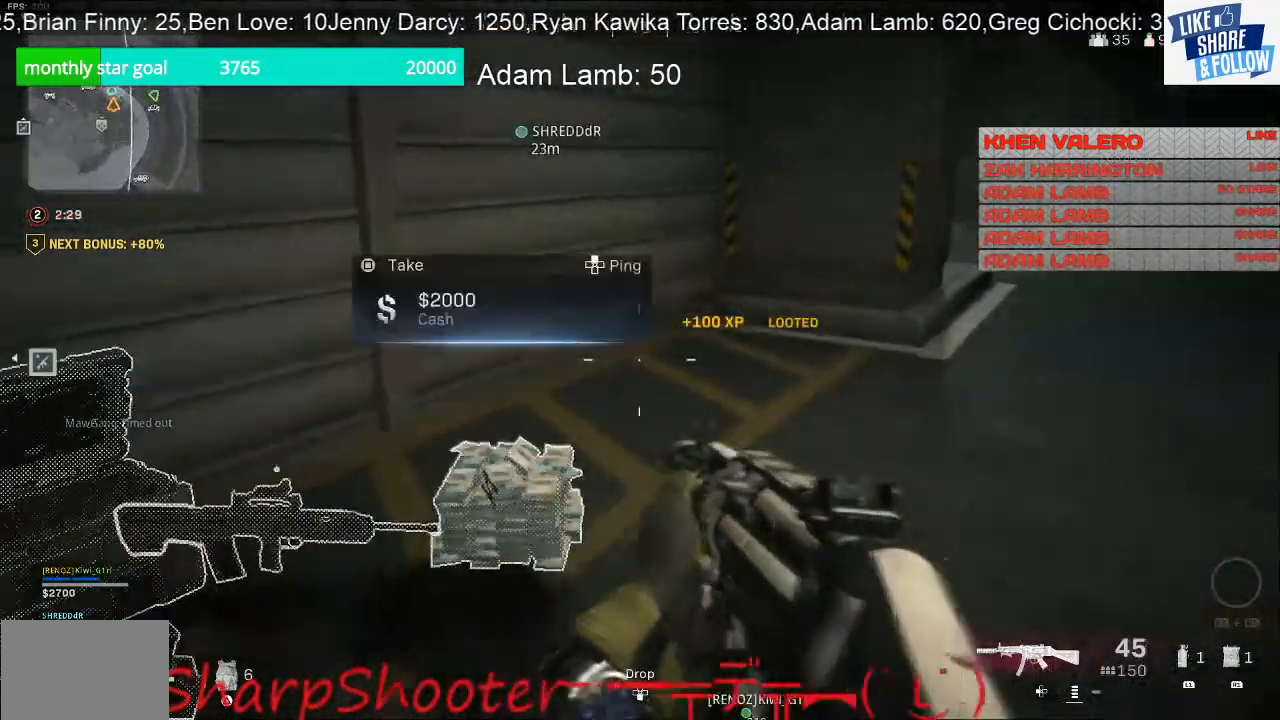
{"buttons": [], "left_stick": "up-right", "right_stick": "left", "events": [[100, "left_stick", "up"], [233, "right_stick", "left"], [433, "left_stick", "up-right"]]}
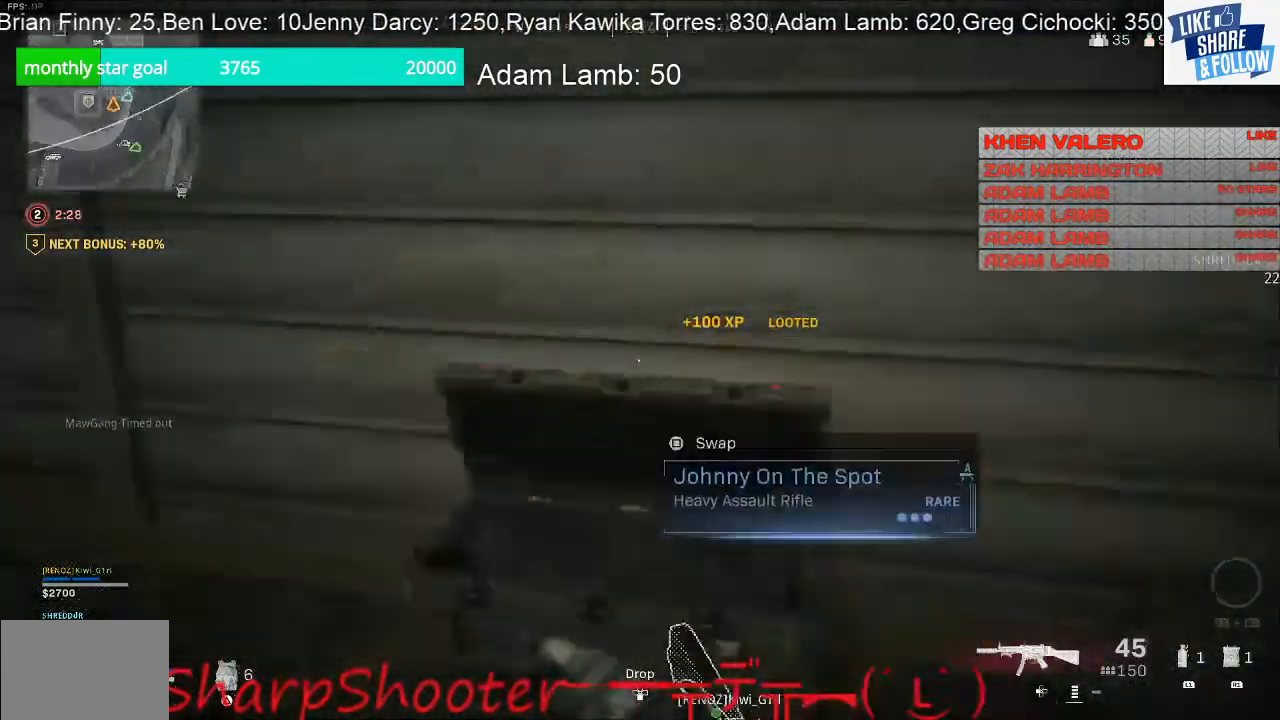
{"buttons": [], "left_stick": "up", "right_stick": "up-left", "events": [[33, "left_stick", "up-left"], [367, "right_stick", "up-left"], [433, "left_stick", "up"]]}
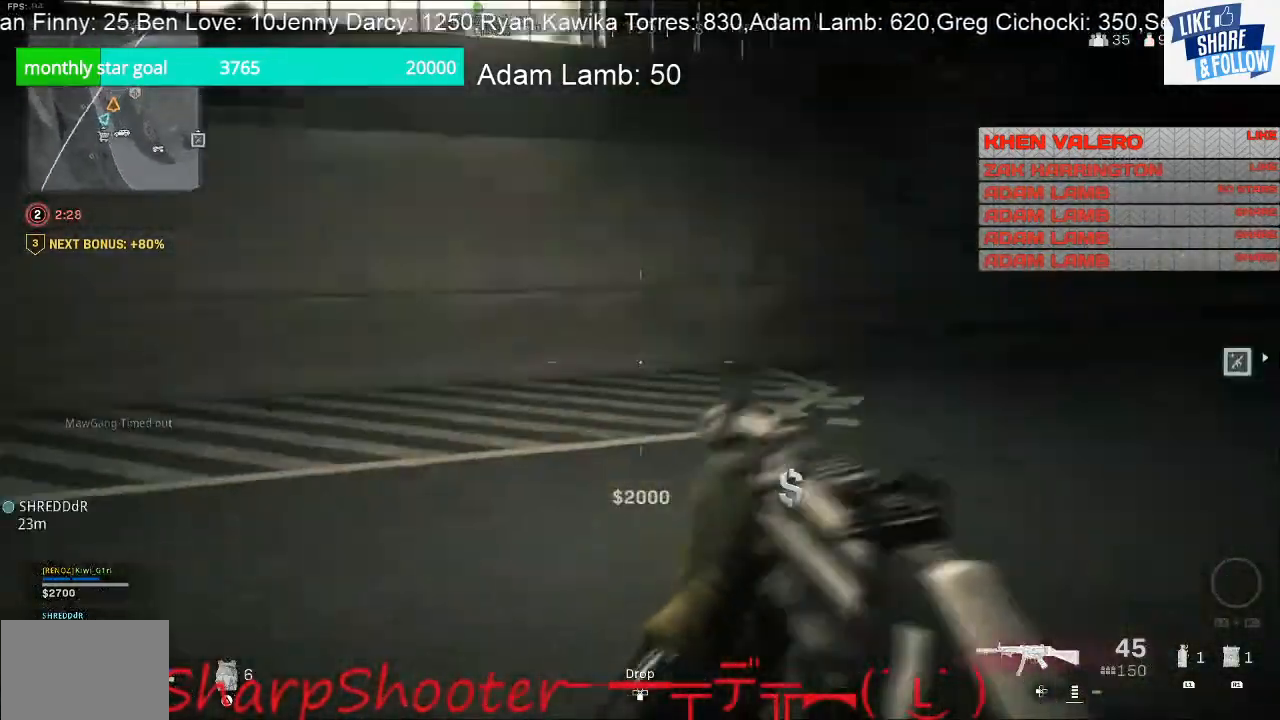
{"buttons": [], "left_stick": "up", "right_stick": "center", "events": [[33, "right_stick", "center"], [167, "right_stick", "right"], [467, "right_stick", "center"]]}